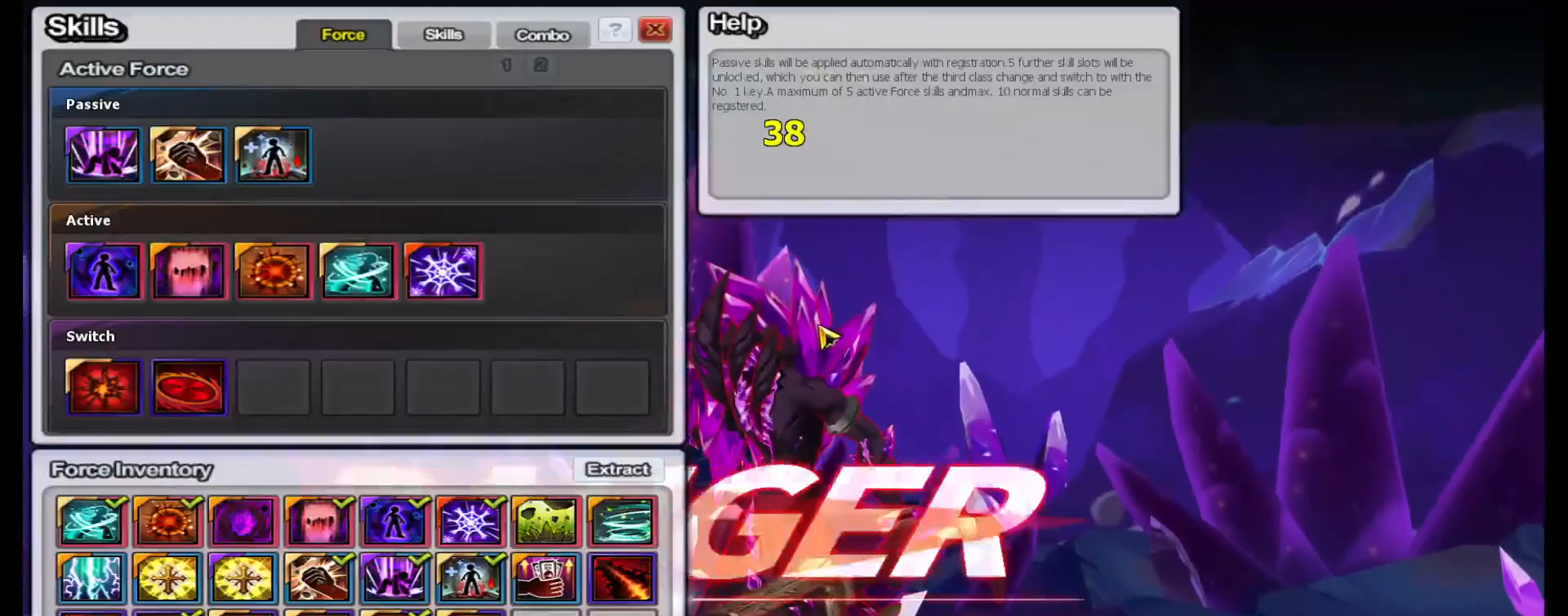
Gameplay with keyboard; each line is a JSON object with the keys held at the frame after it. "events" lists presses ("down") and releases ("up") of "a", "alt", "backspace", "caps_lock", "ctrl", "d", "down", "e", "escape", "f", "f1", "f10", "f11", "f12", "f2", "f3", "f4", "f5", "f6", "f7", "f8", "f9", "left", "q", "r", "return", "right", "s", "shift", "space", "t", "tab", "up" and "w" between this image and that frame as [ms after this image, input, new state], when the widget could be followed in between. No other keys are recorded. Mouse input is not recorded.
{"keys": [], "events": []}
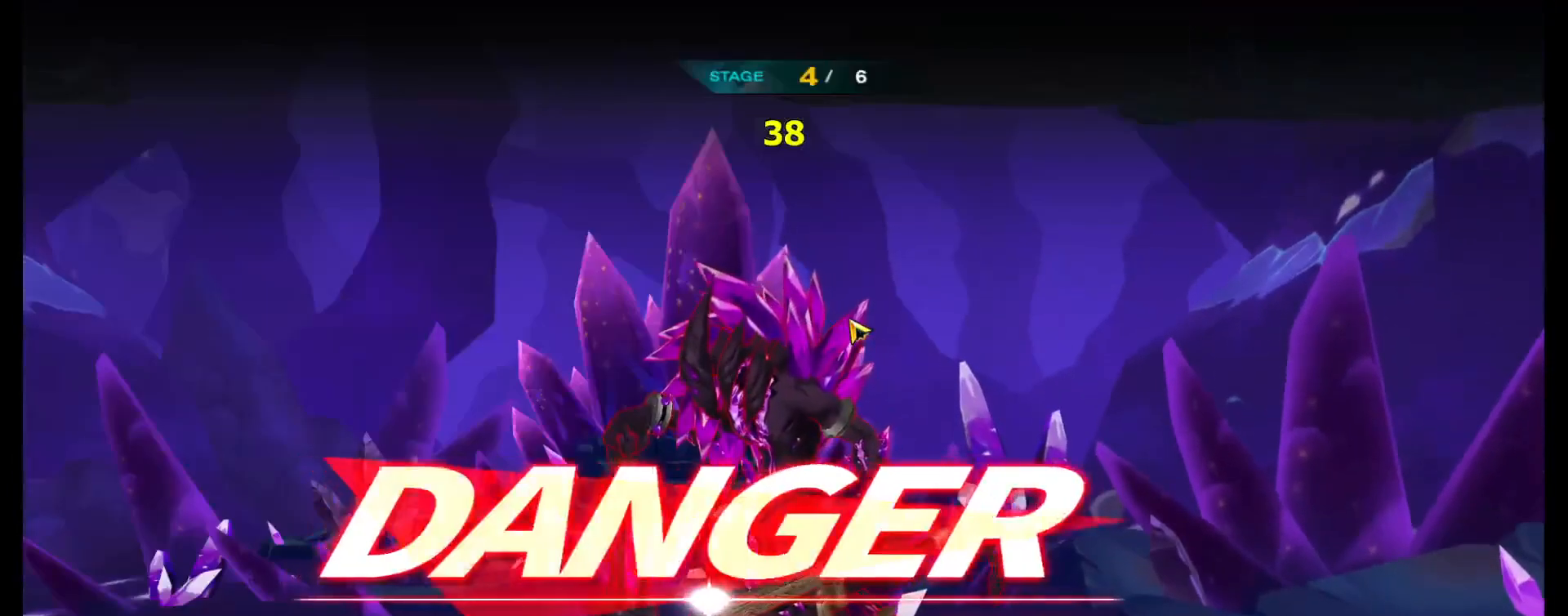
{"keys": ["right"], "events": [[267, "right", "down"], [400, "right", "up"], [500, "right", "down"]]}
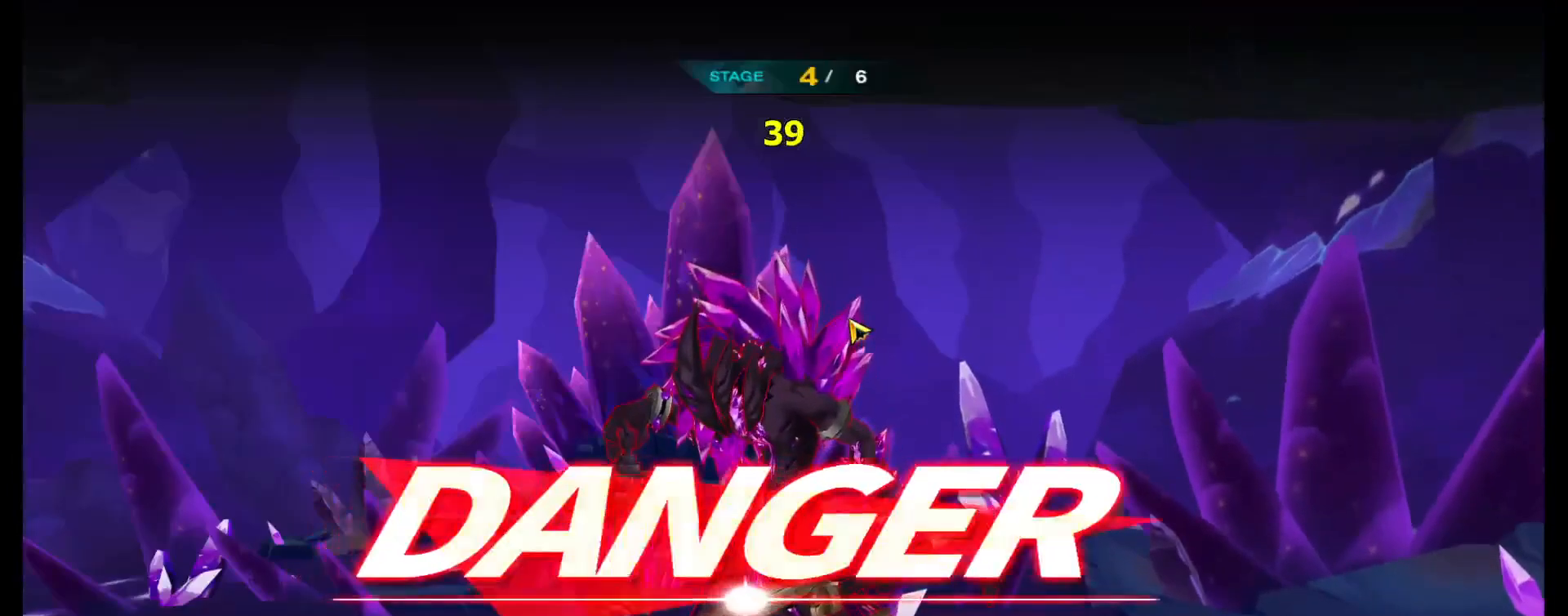
{"keys": [], "events": [[67, "right", "up"], [133, "right", "down"], [200, "right", "up"], [300, "right", "down"], [367, "right", "up"], [433, "right", "down"], [500, "right", "up"]]}
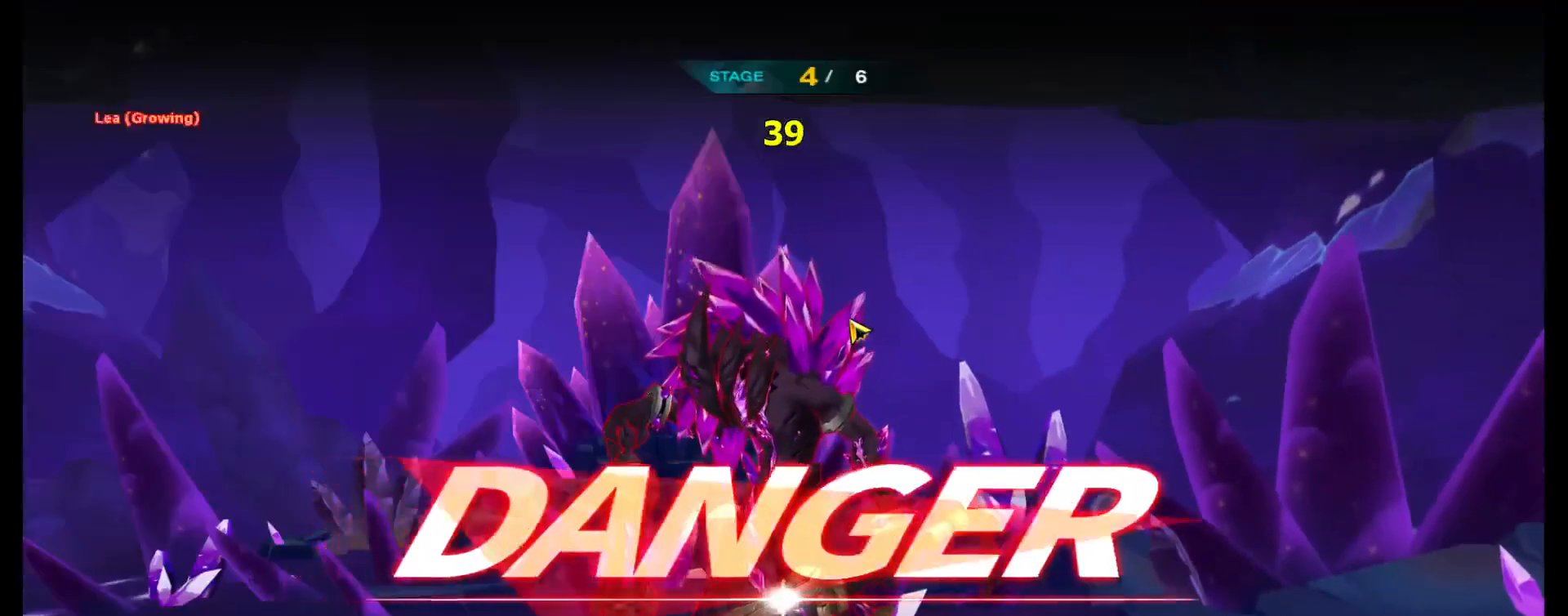
{"keys": ["right"], "events": [[100, "right", "down"], [133, "right", "up"], [200, "right", "down"], [300, "right", "up"], [367, "right", "down"], [433, "right", "up"], [500, "right", "down"]]}
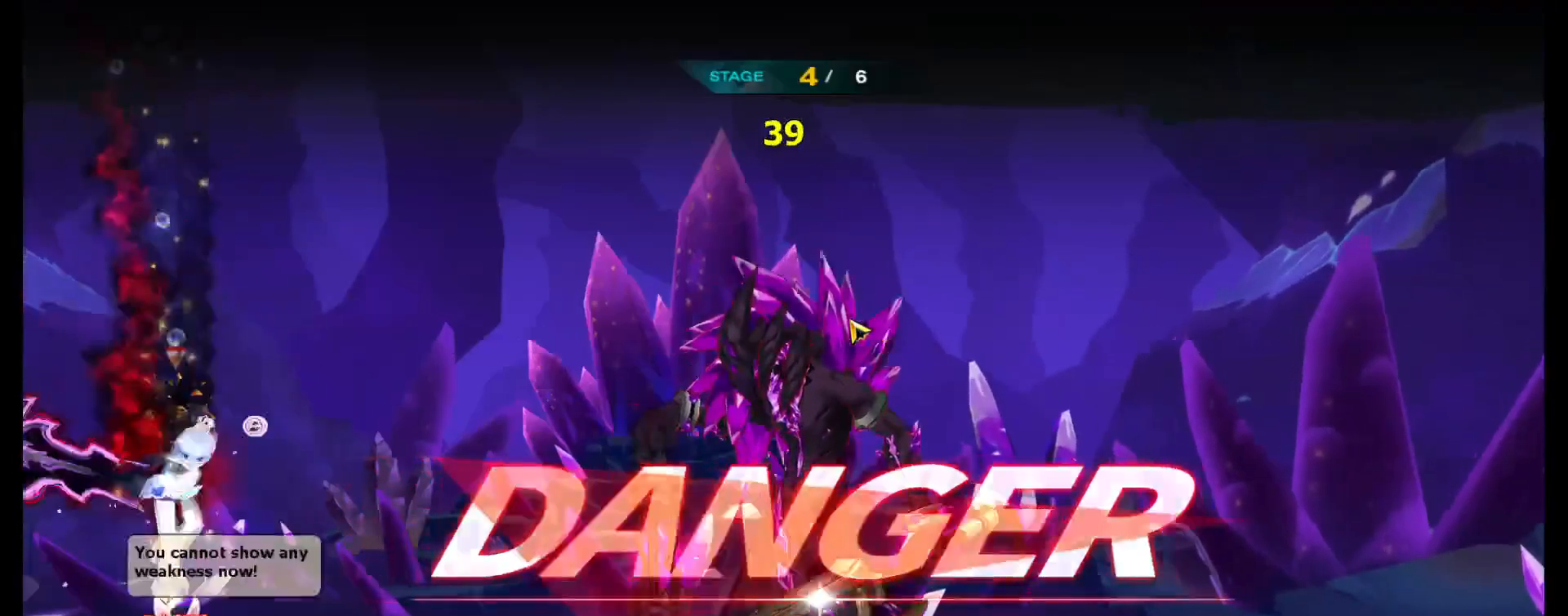
{"keys": ["right"], "events": [[33, "right", "up"], [100, "right", "down"], [167, "right", "up"], [233, "right", "down"], [333, "right", "up"], [400, "right", "down"], [433, "right", "up"], [500, "right", "down"]]}
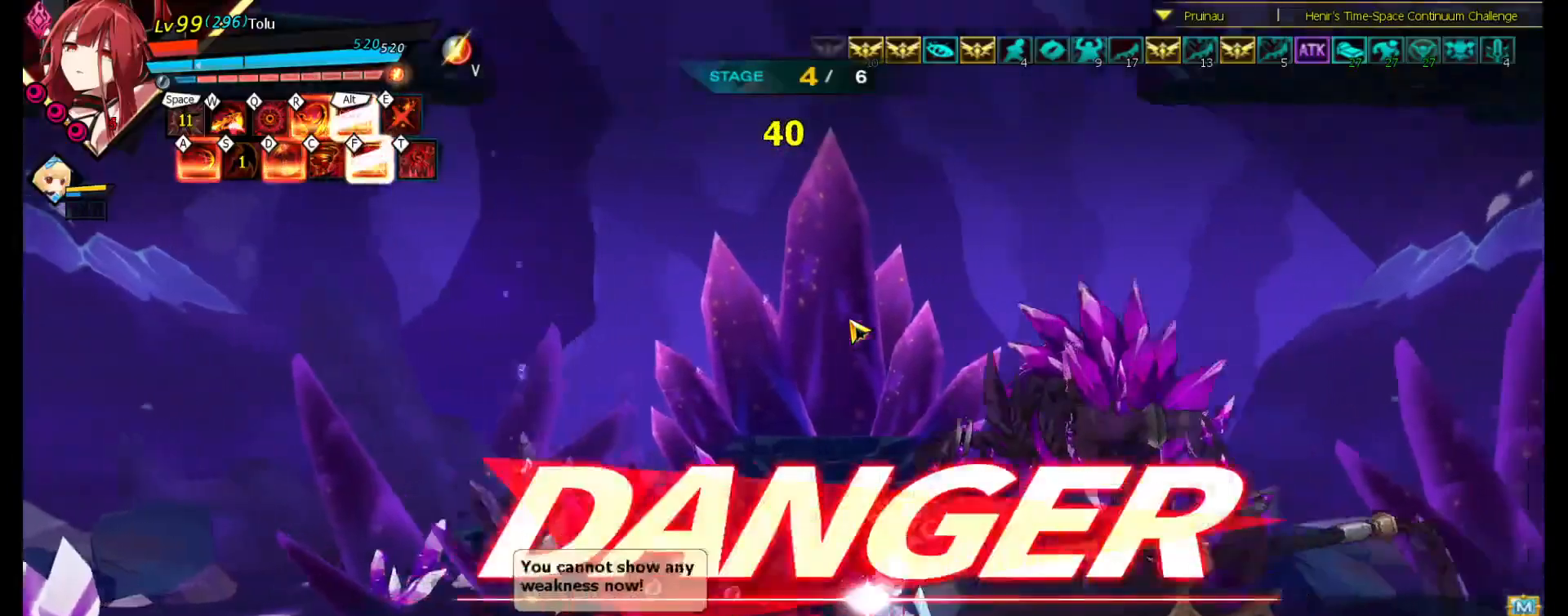
{"keys": ["f"], "events": [[67, "right", "up"], [100, "f", "down"]]}
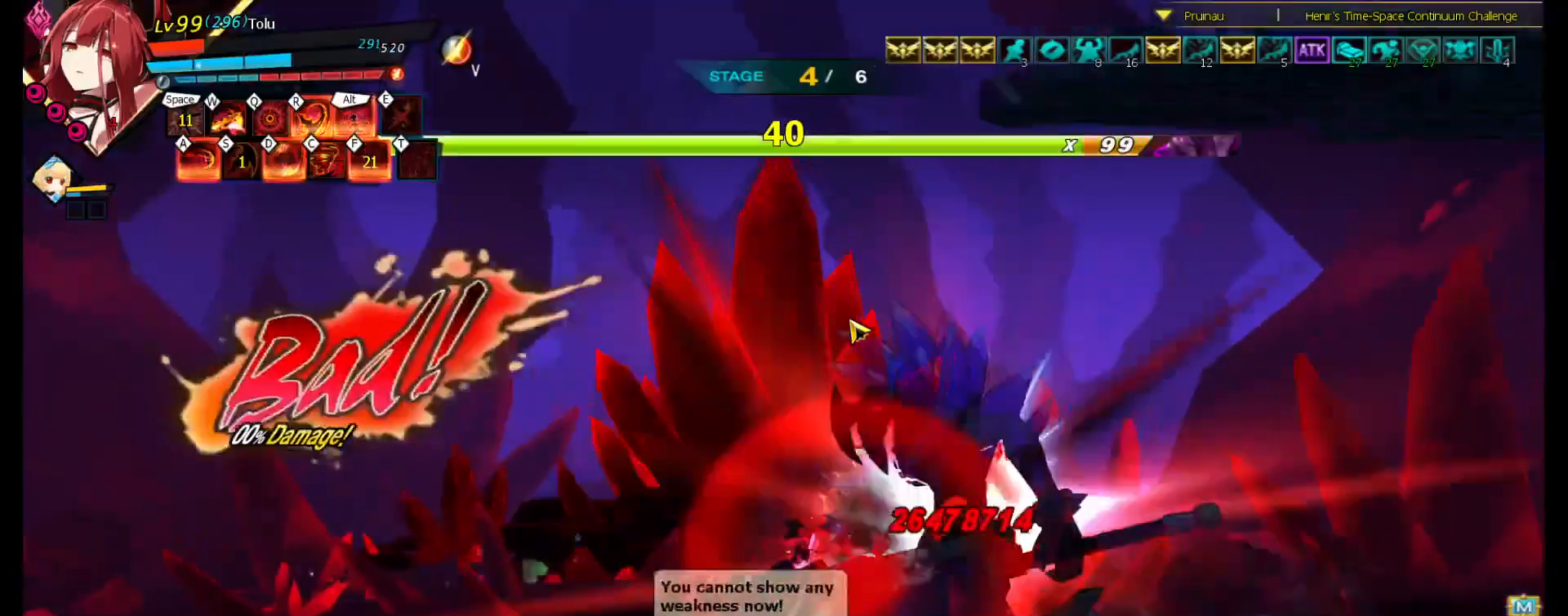
{"keys": ["f"], "events": []}
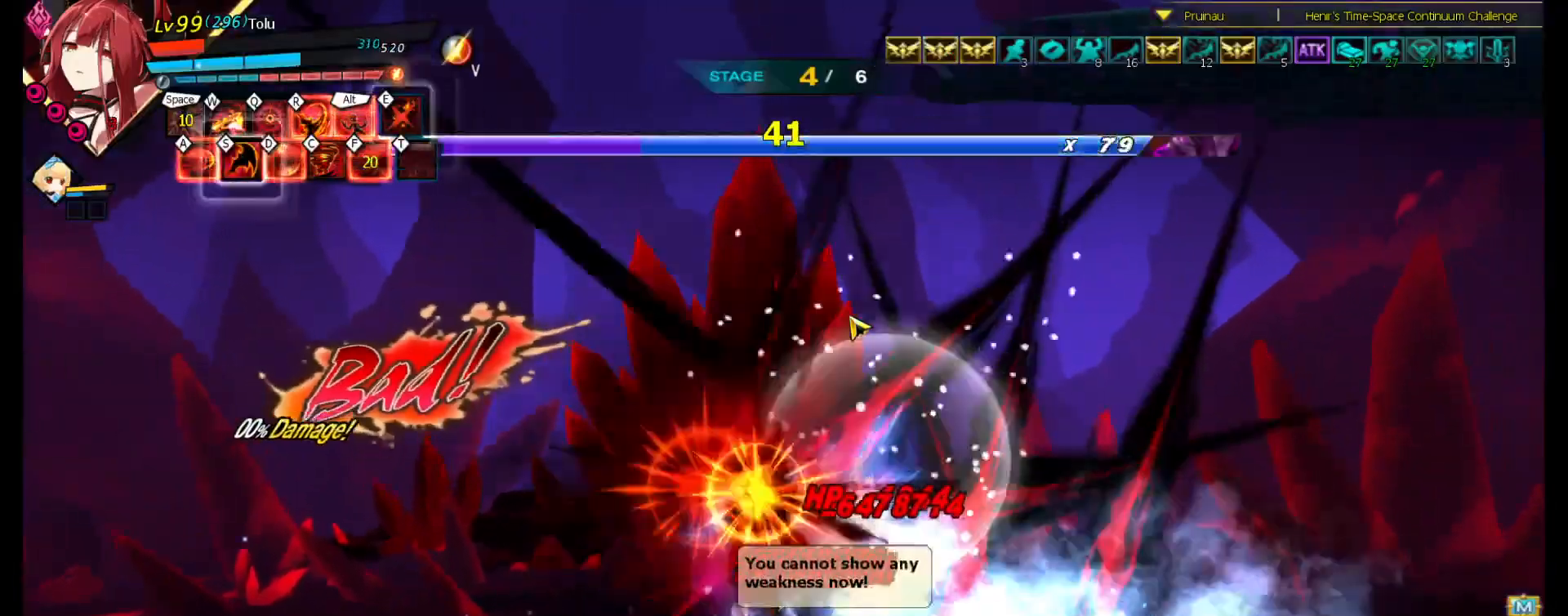
{"keys": [], "events": [[267, "f", "up"], [400, "alt", "down"], [433, "alt", "up"]]}
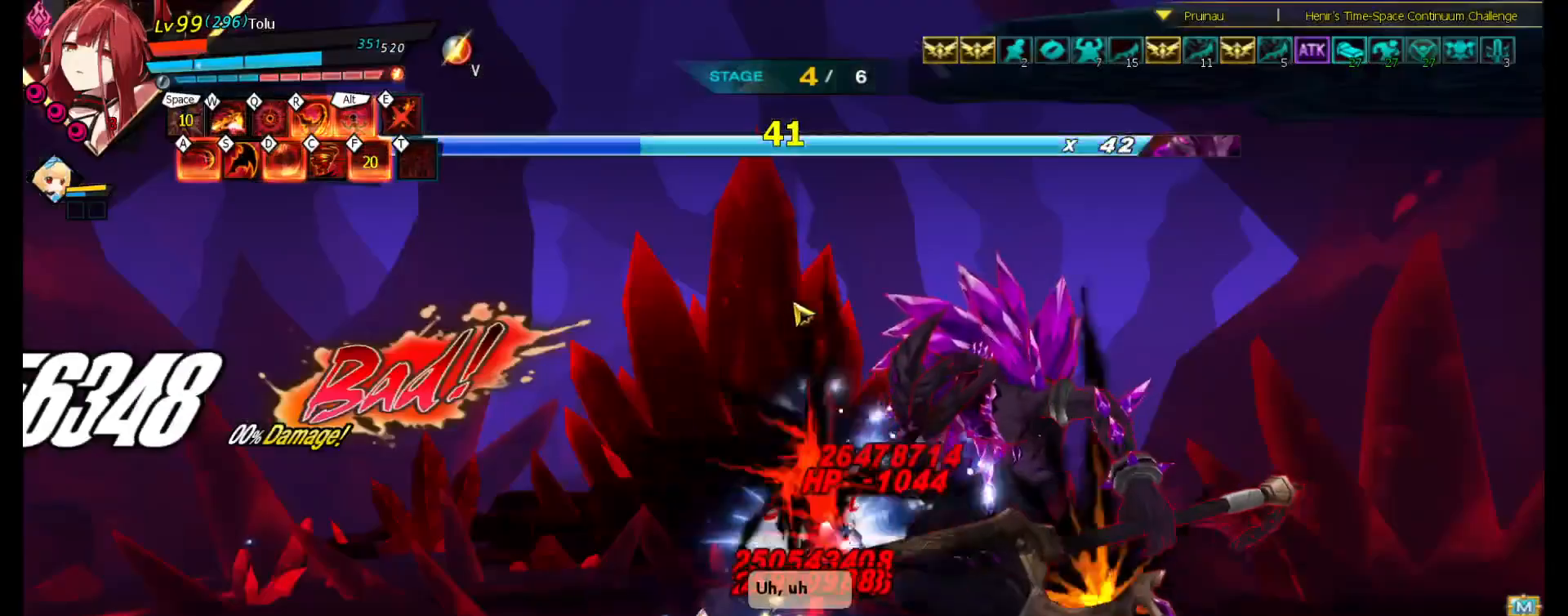
{"keys": [], "events": [[67, "alt", "down"], [167, "alt", "up"]]}
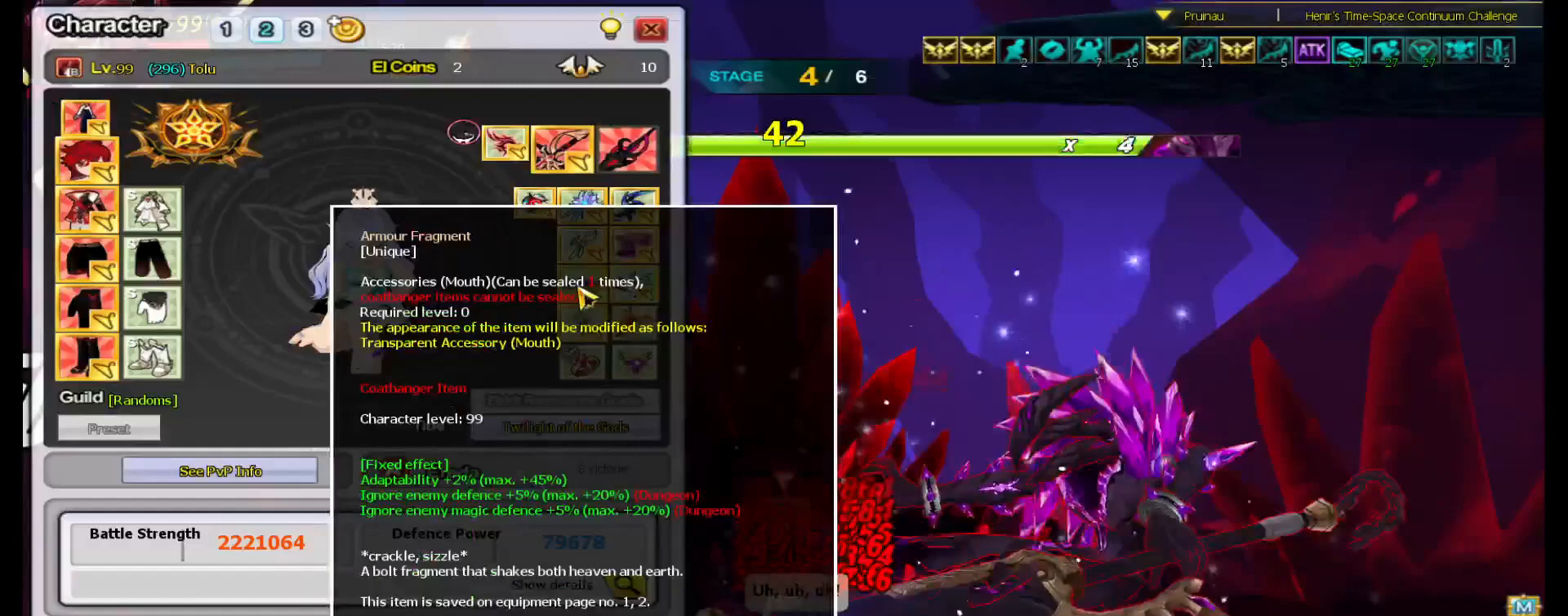
{"keys": [], "events": []}
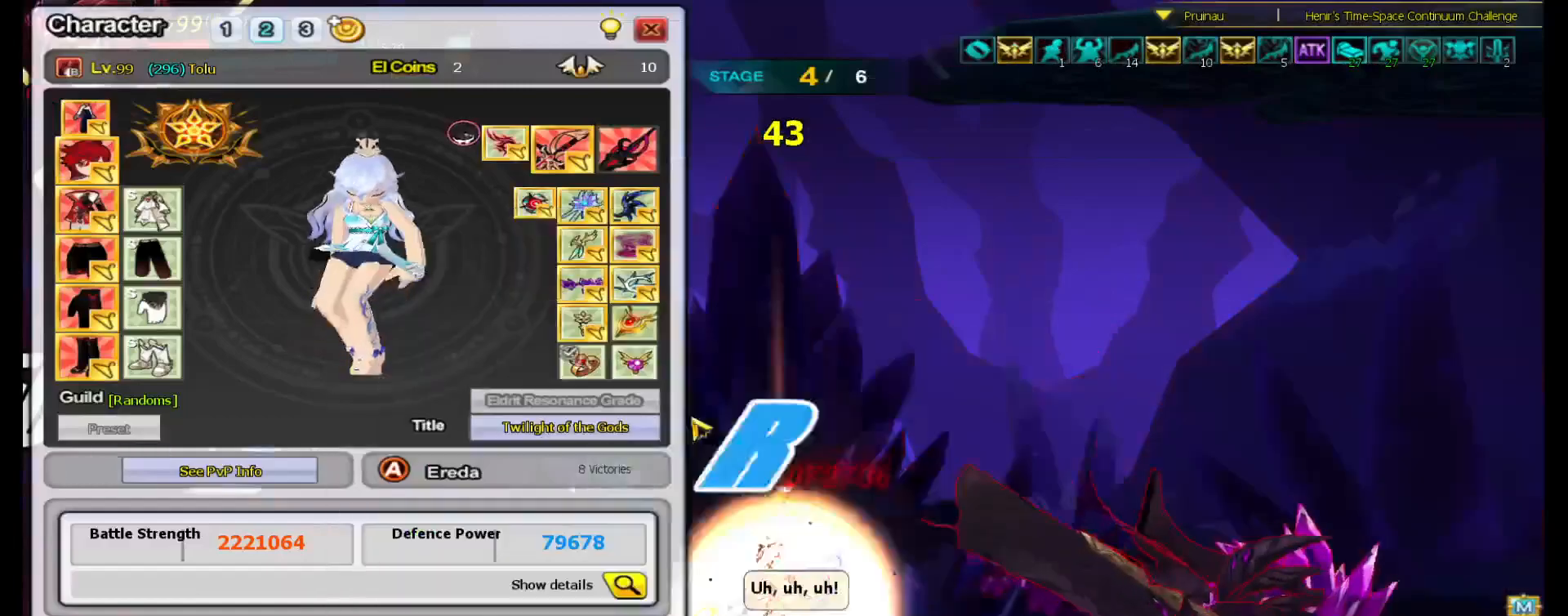
{"keys": [], "events": [[100, "alt", "down"], [167, "alt", "up"]]}
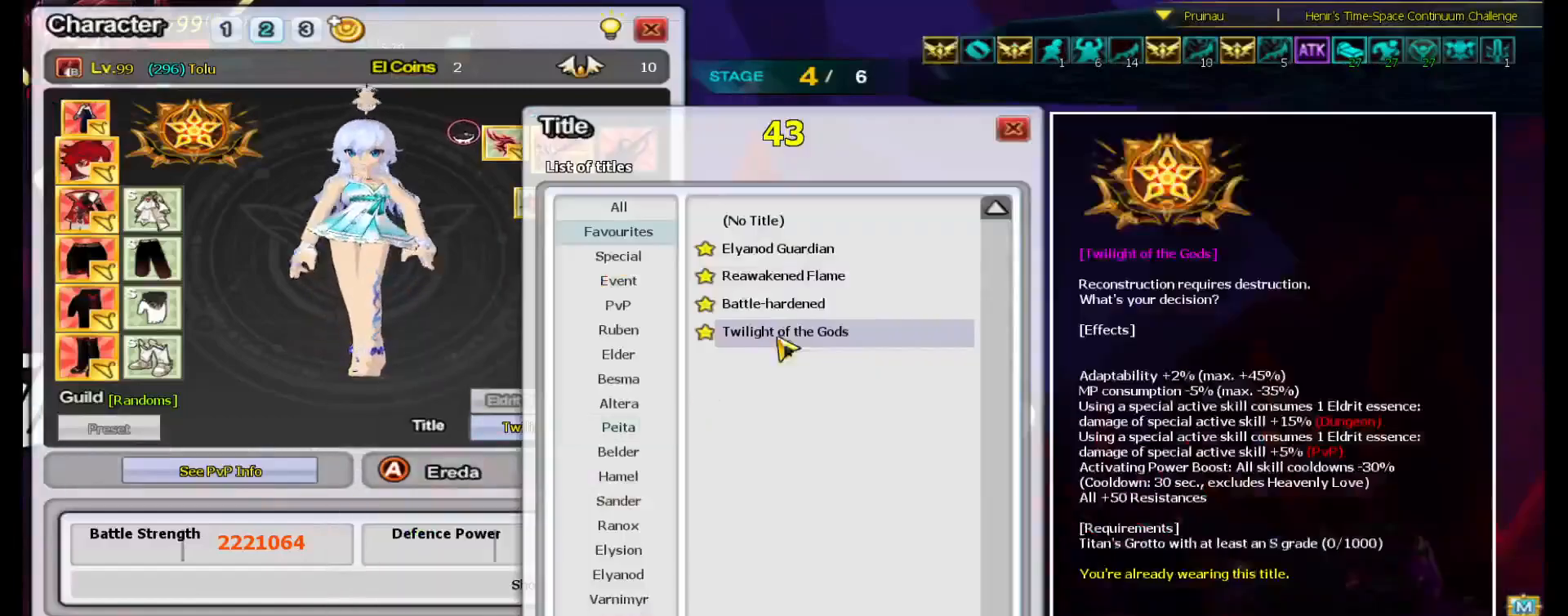
{"keys": [], "events": []}
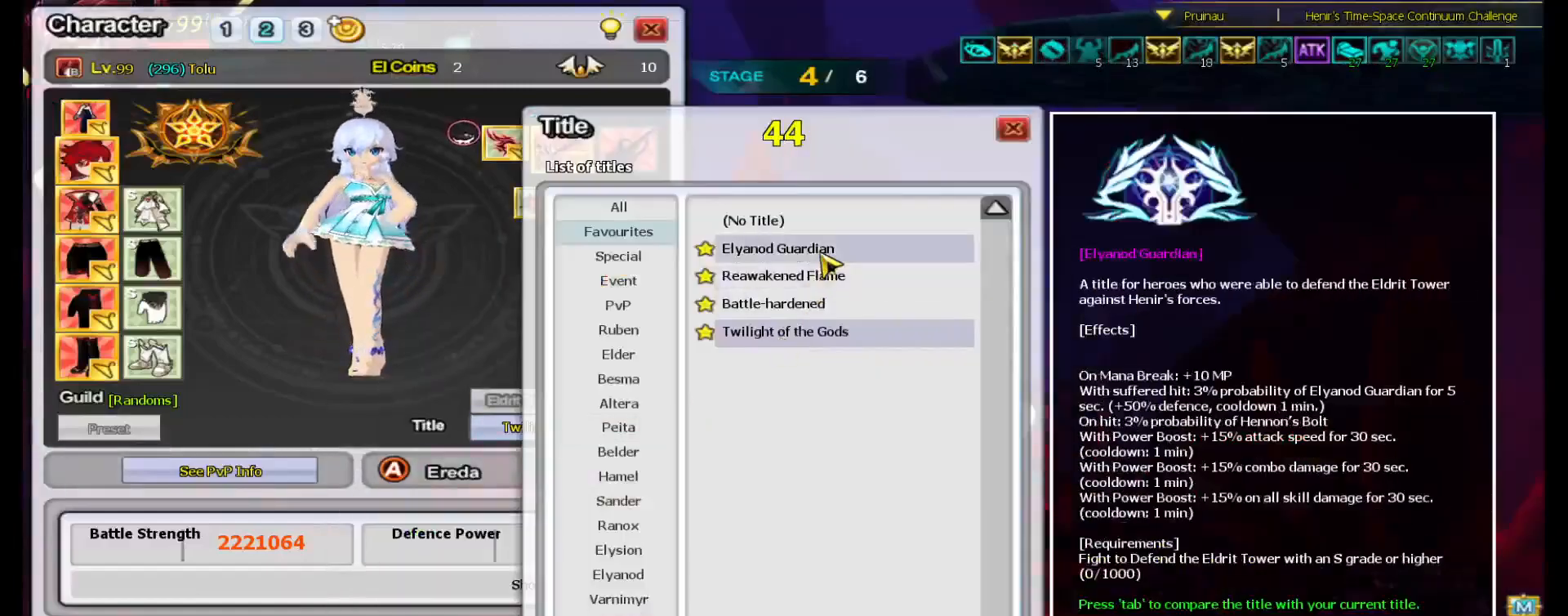
{"keys": [], "events": []}
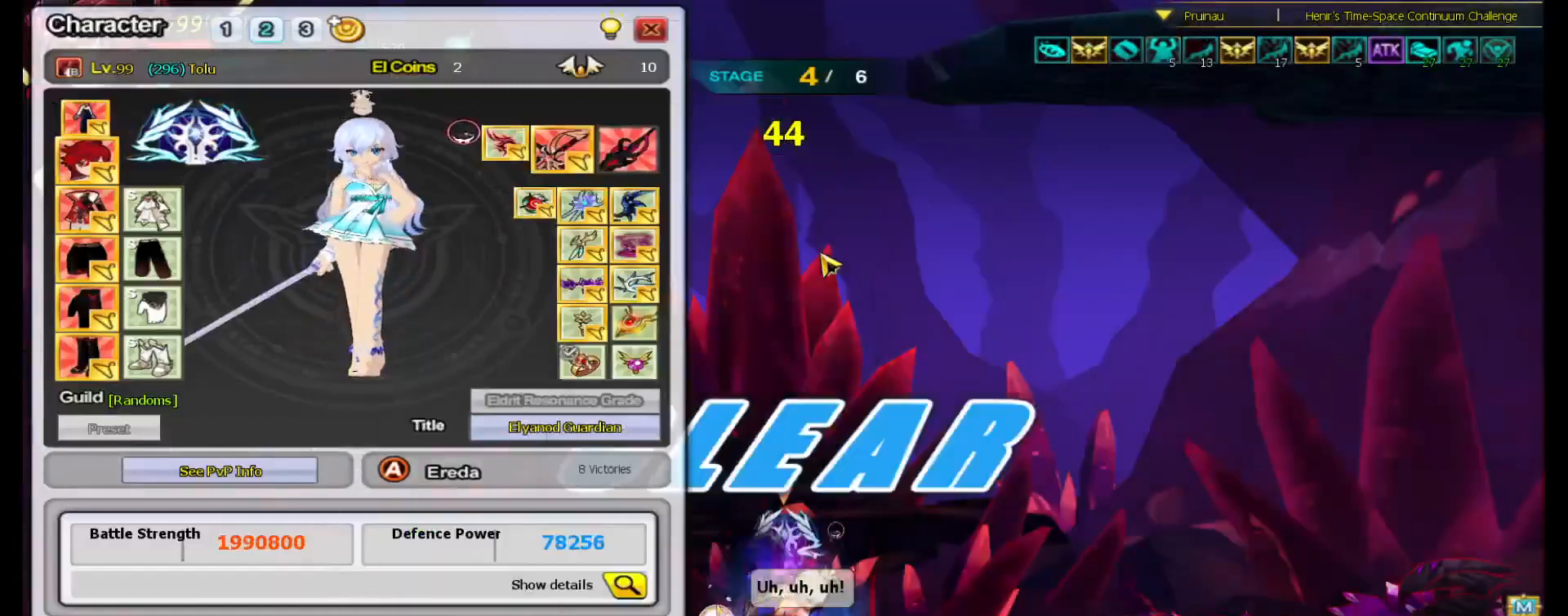
{"keys": [], "events": [[33, "ctrl", "down"], [167, "ctrl", "up"]]}
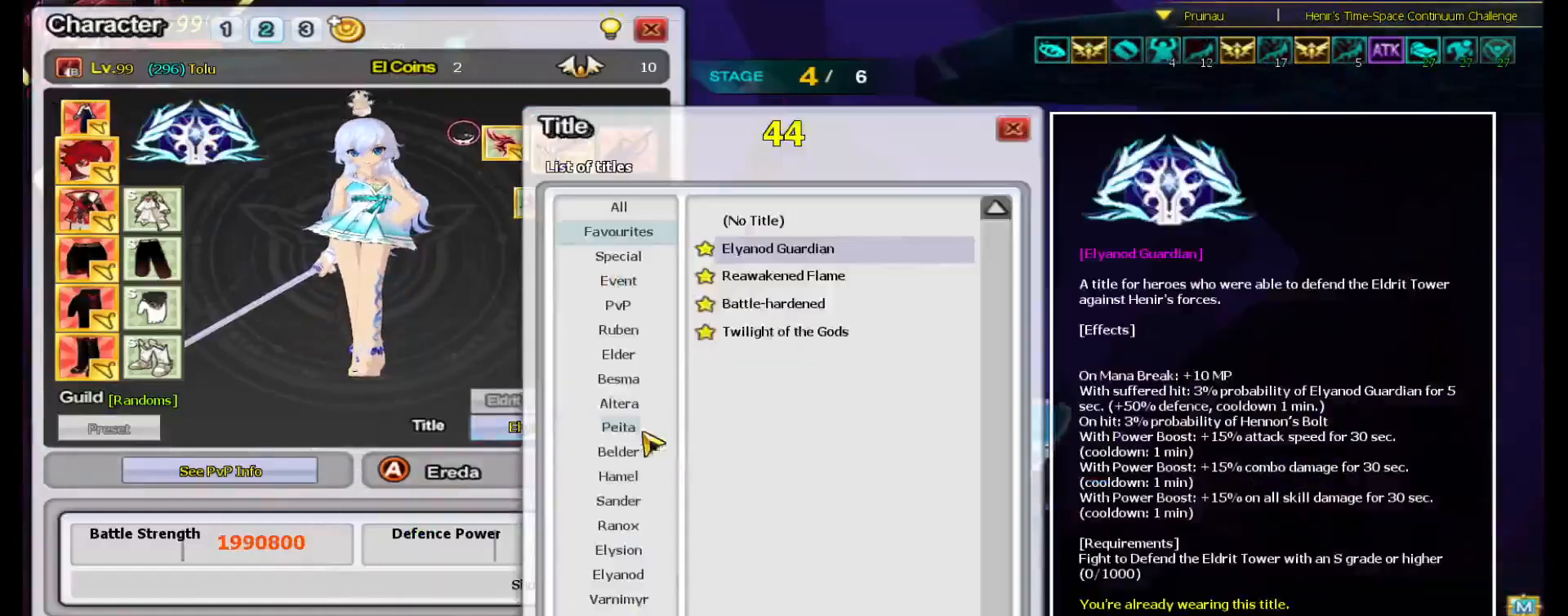
{"keys": [], "events": []}
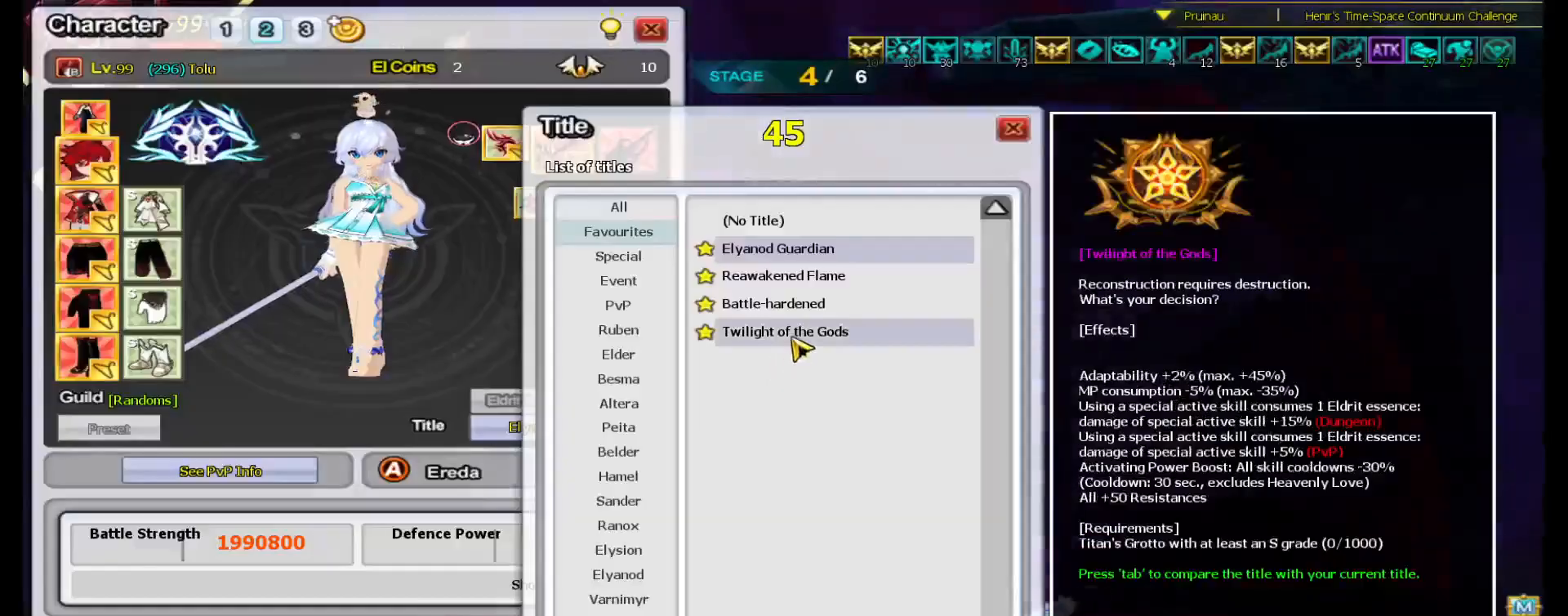
{"keys": [], "events": [[333, "escape", "down"], [400, "escape", "up"]]}
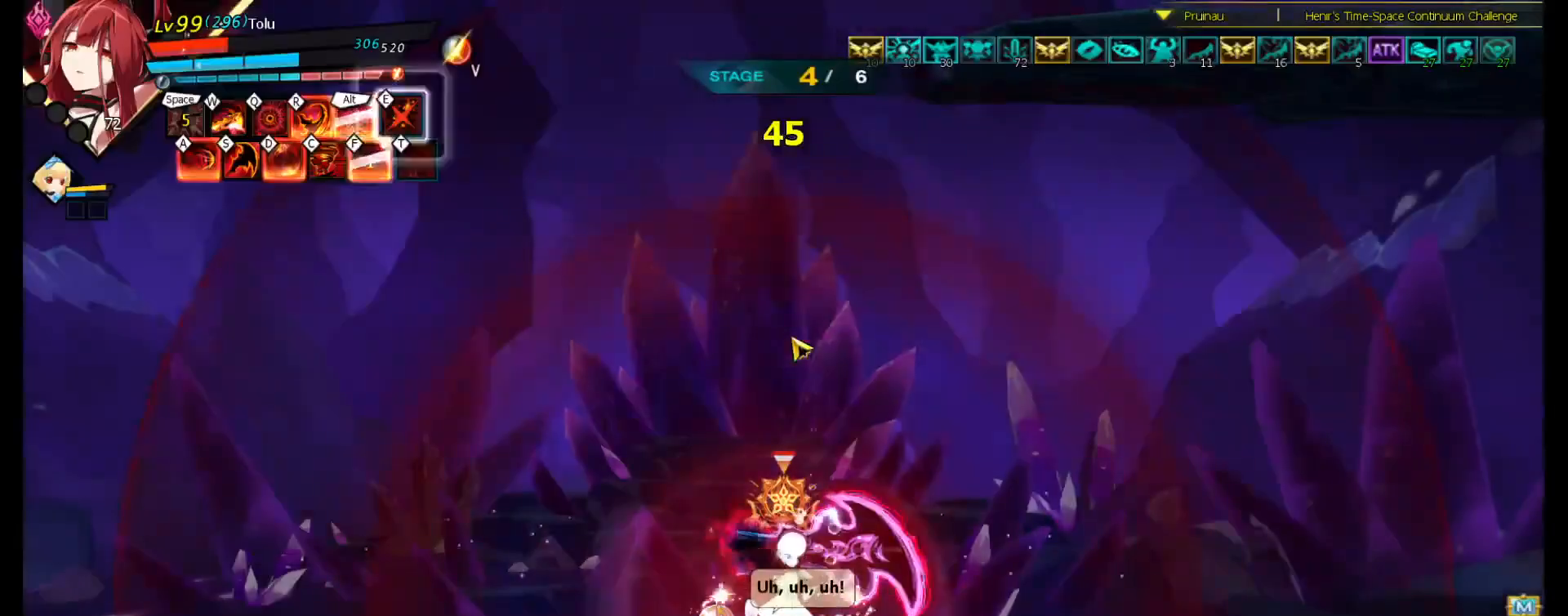
{"keys": [], "events": []}
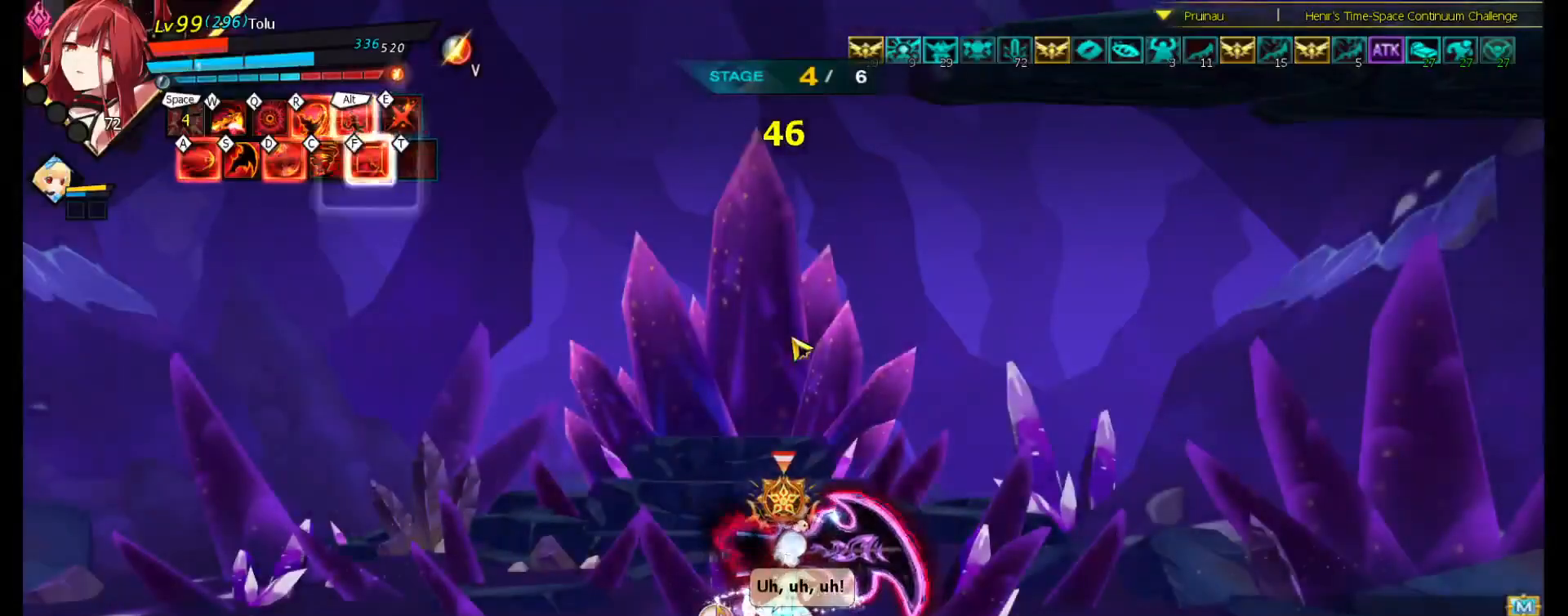
{"keys": ["right"], "events": [[233, "right", "down"]]}
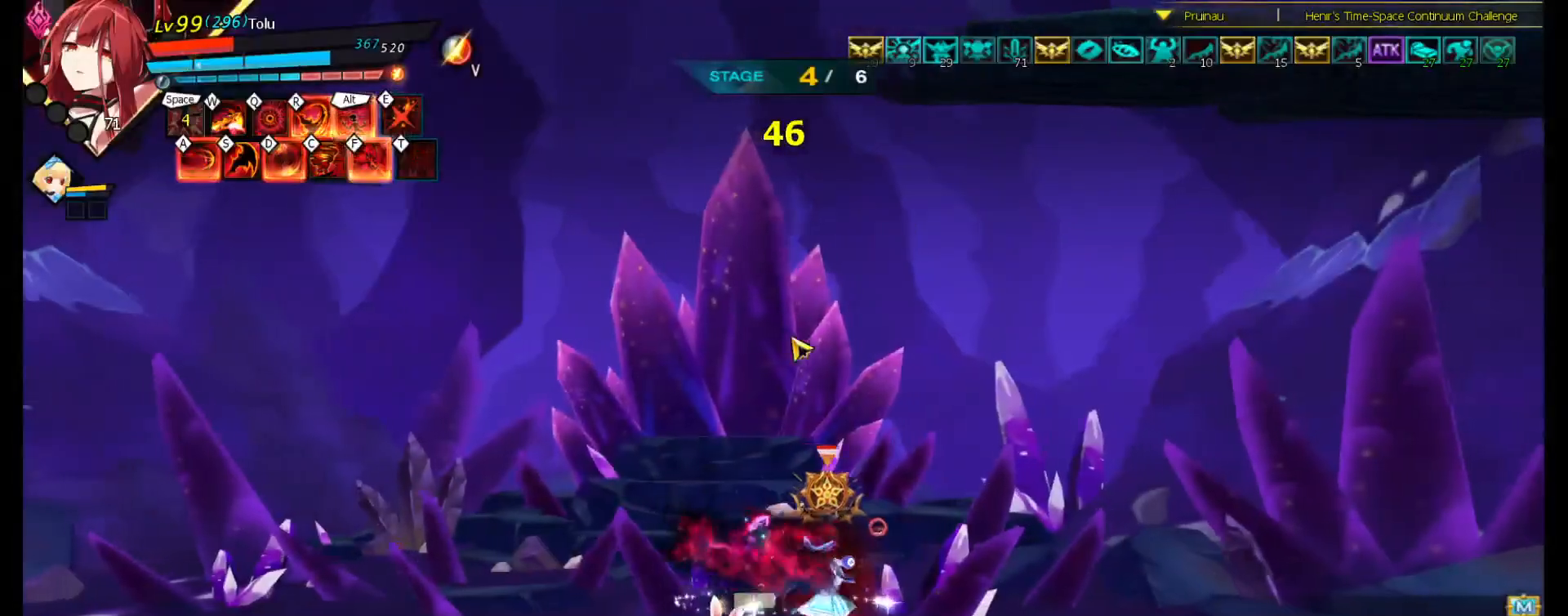
{"keys": ["right", "s"], "events": [[467, "s", "down"]]}
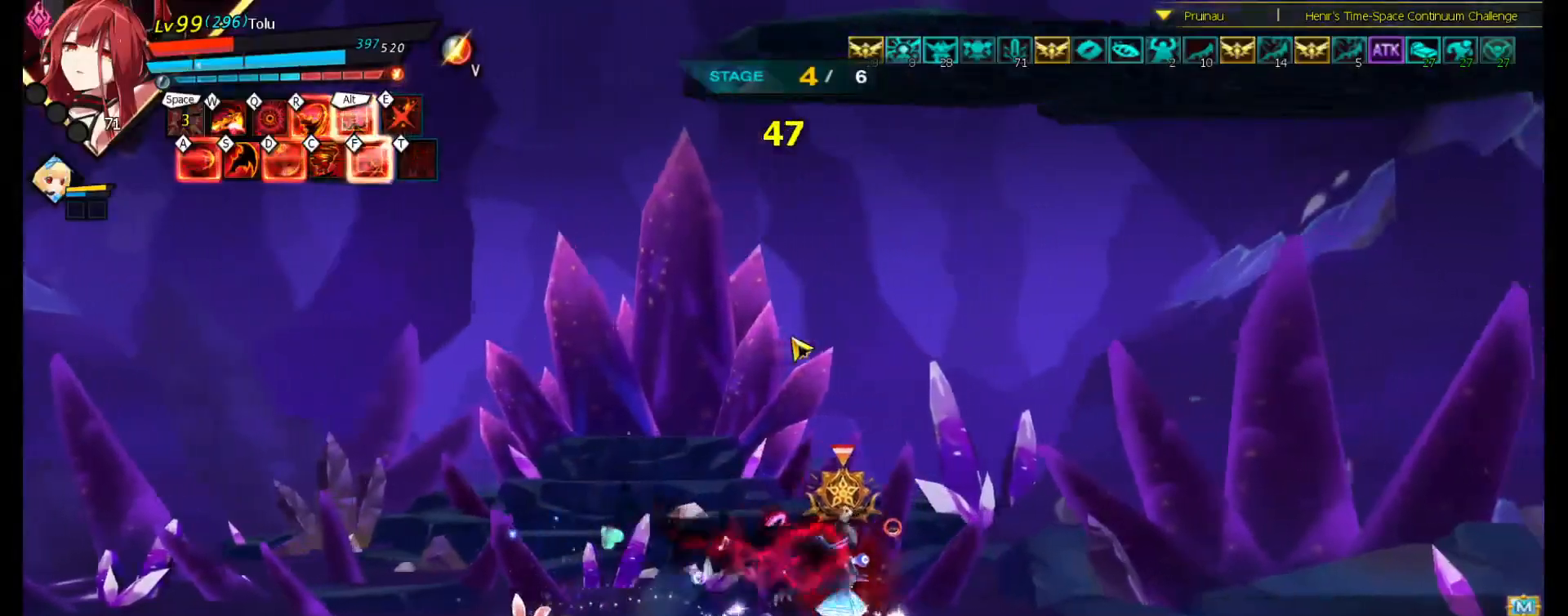
{"keys": [], "events": [[67, "right", "up"], [67, "s", "up"]]}
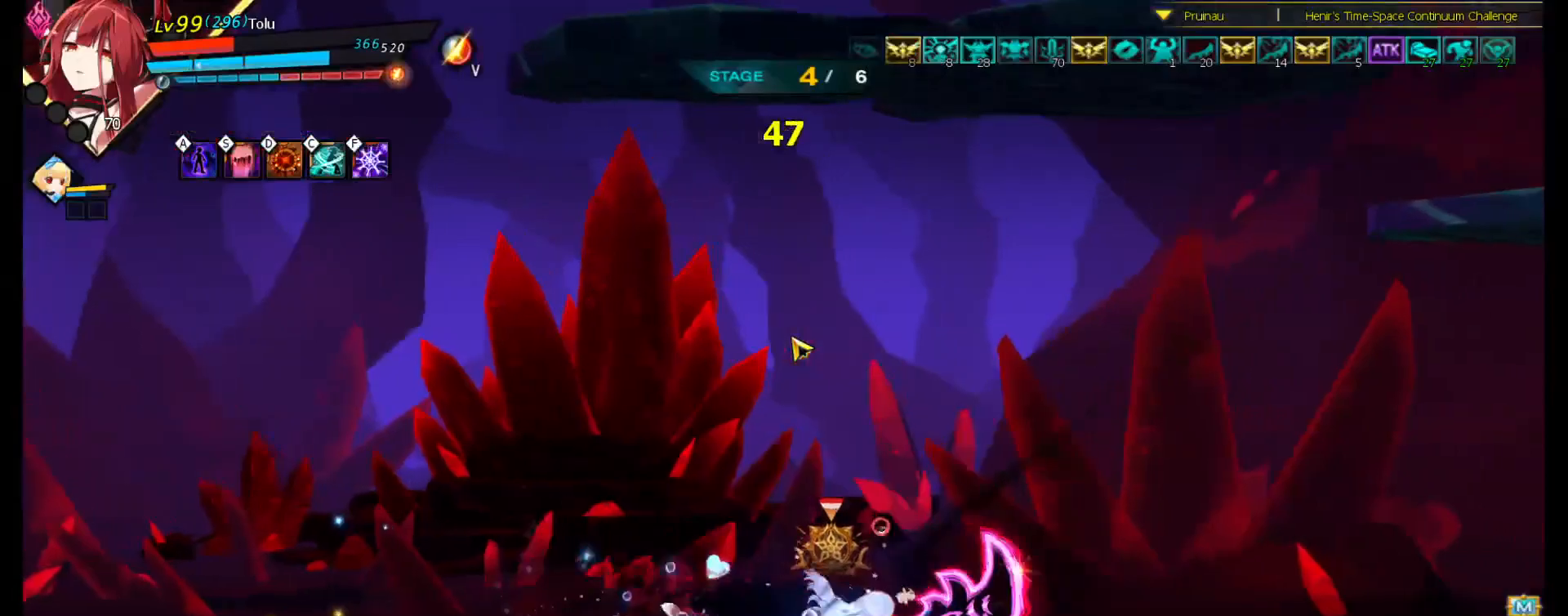
{"keys": [], "events": []}
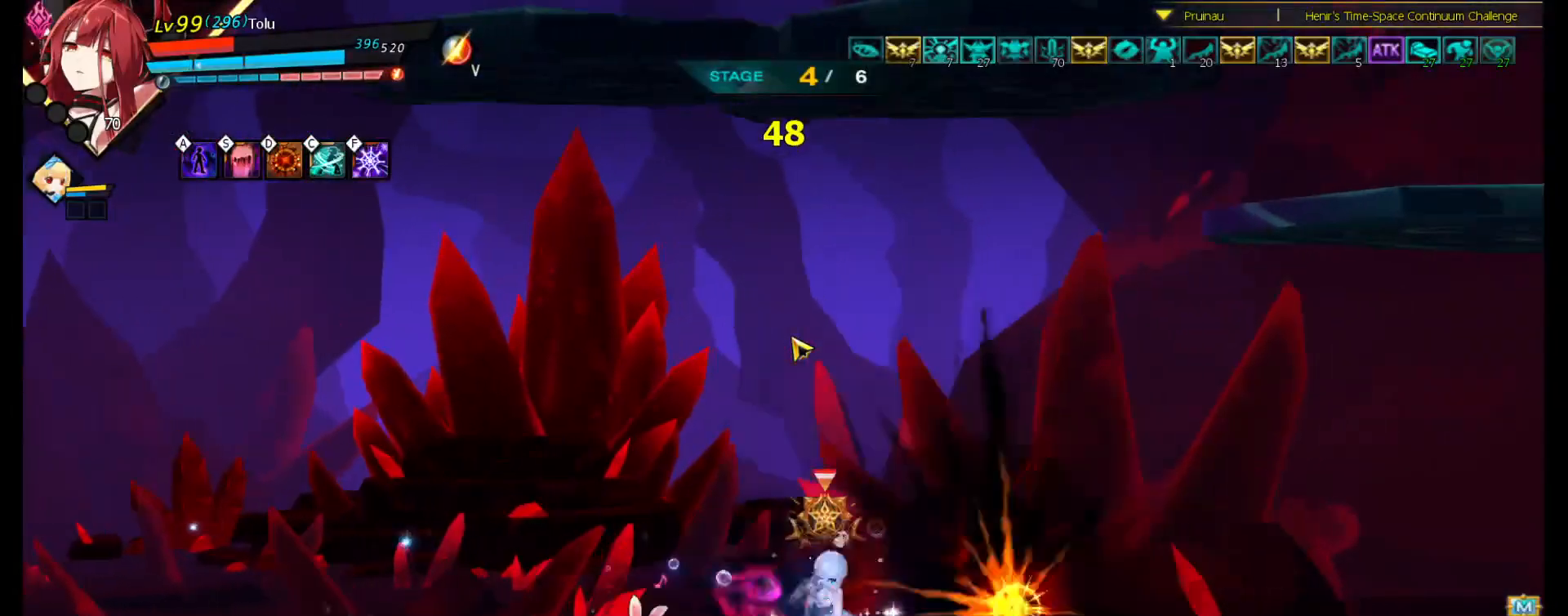
{"keys": ["a"], "events": [[367, "a", "down"], [433, "a", "up"], [500, "a", "down"]]}
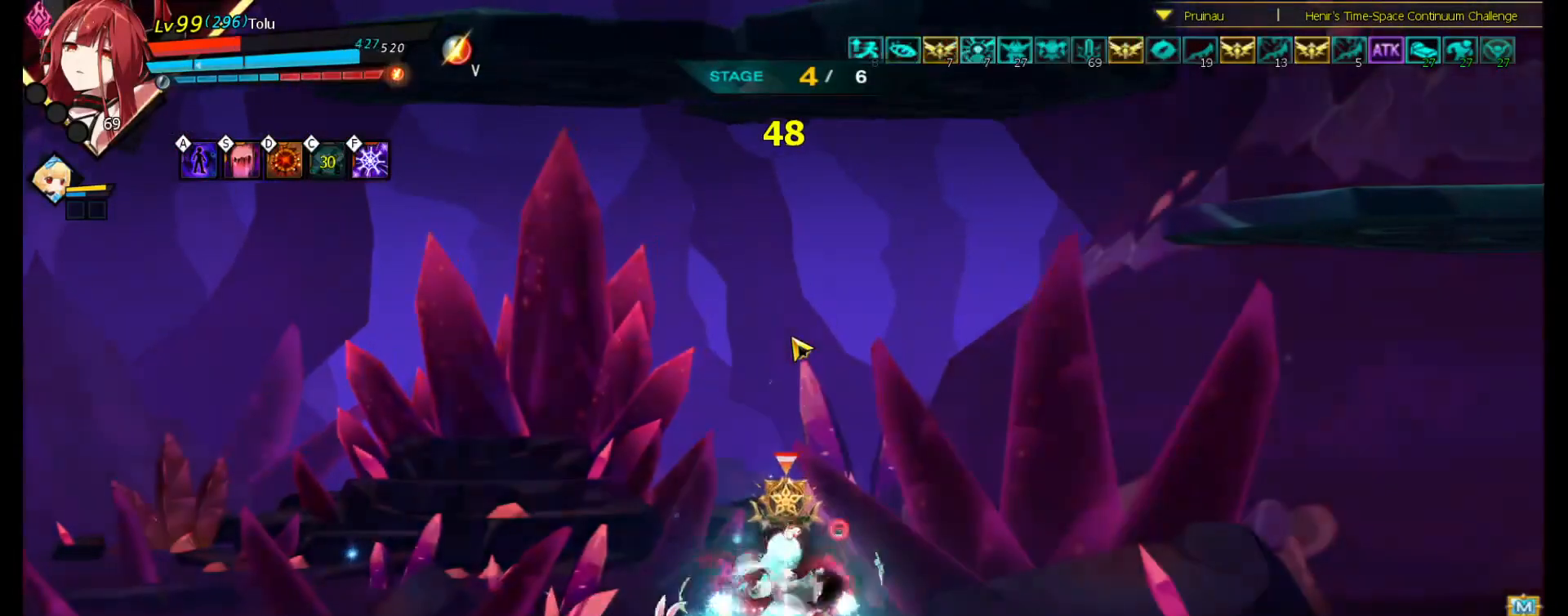
{"keys": [], "events": [[67, "a", "up"], [133, "a", "down"], [200, "a", "up"], [267, "a", "down"], [333, "a", "up"]]}
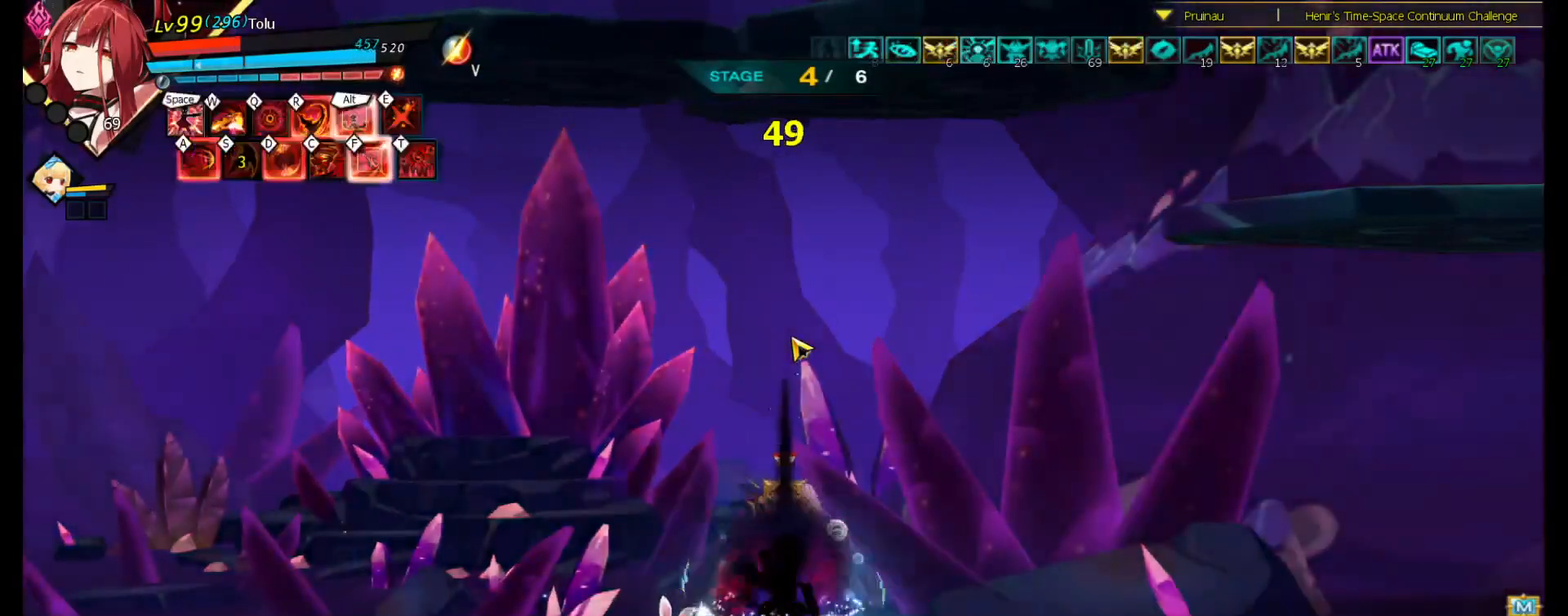
{"keys": ["right", "up"], "events": [[100, "right", "down"], [200, "up", "down"]]}
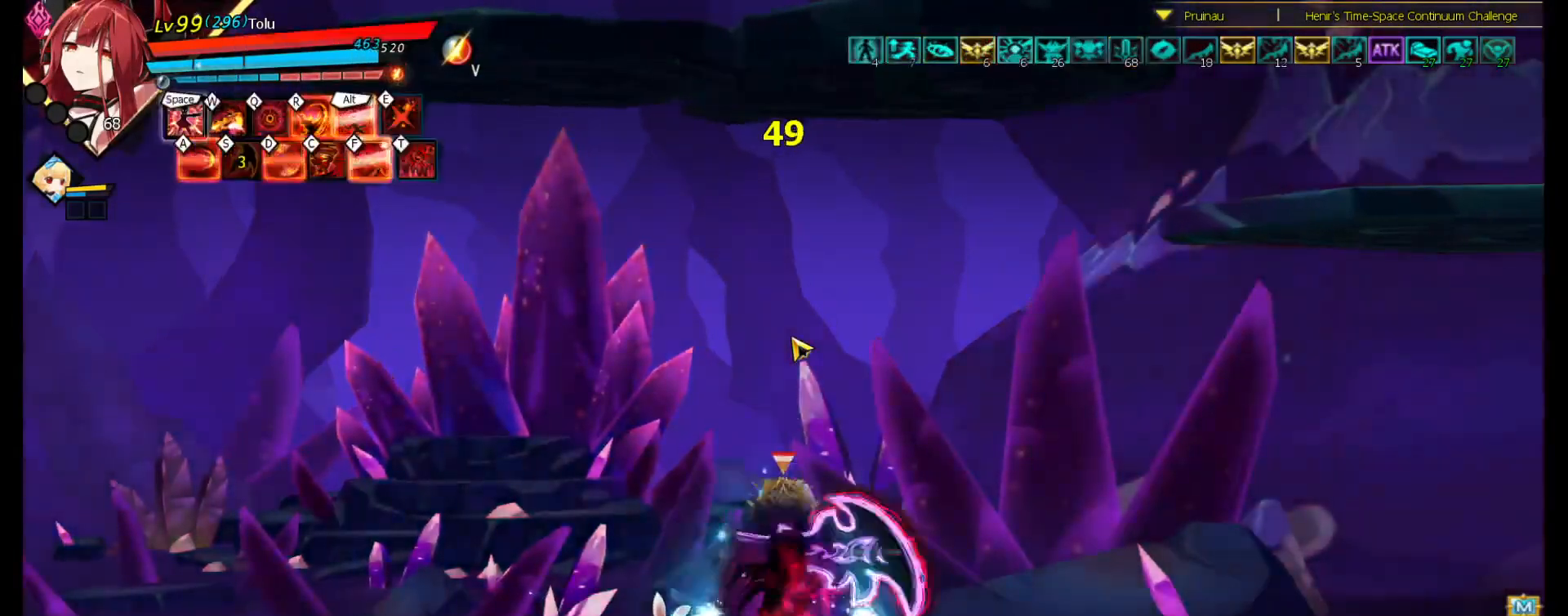
{"keys": ["right", "up"], "events": []}
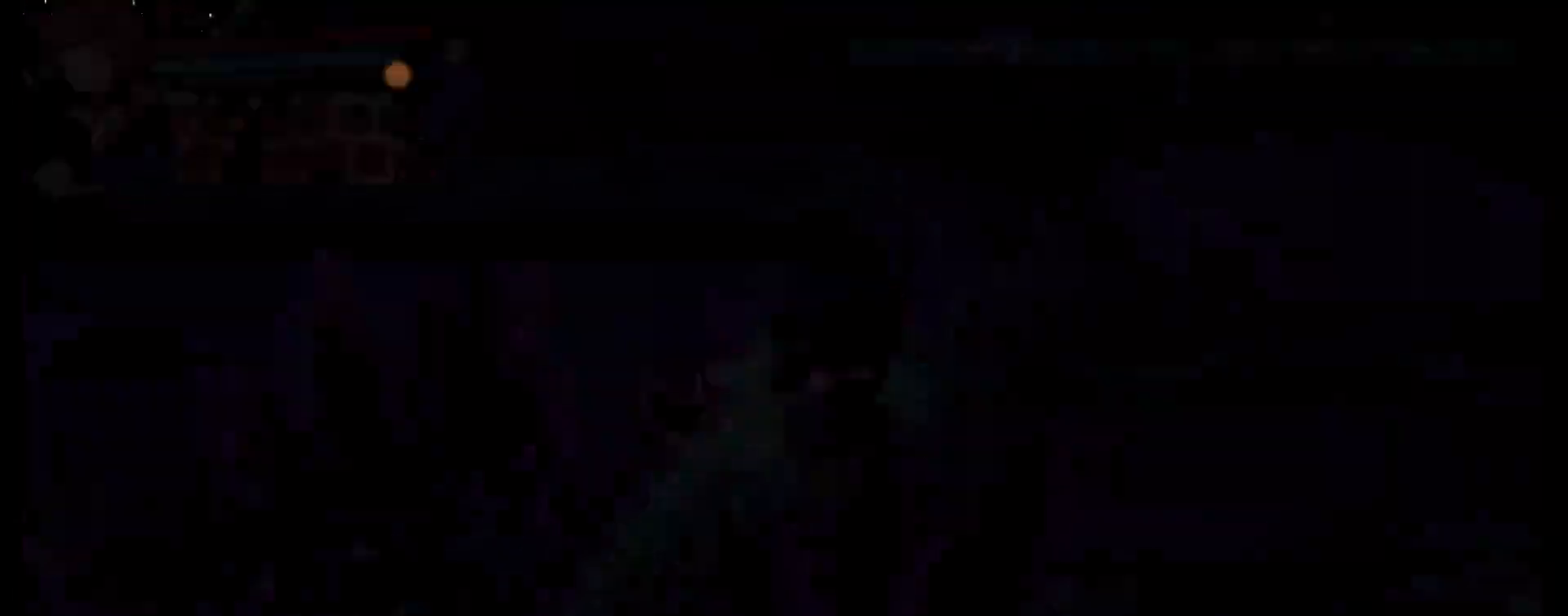
{"keys": ["right", "up"], "events": []}
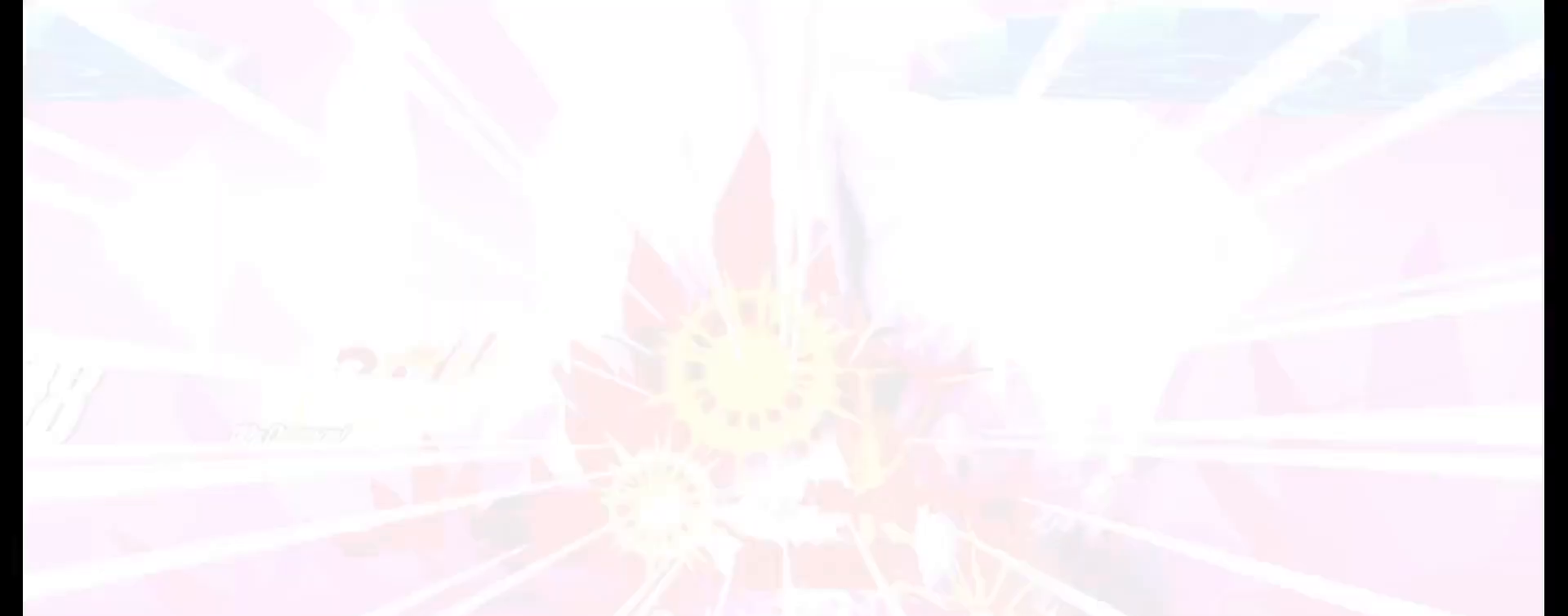
{"keys": ["right", "up"], "events": []}
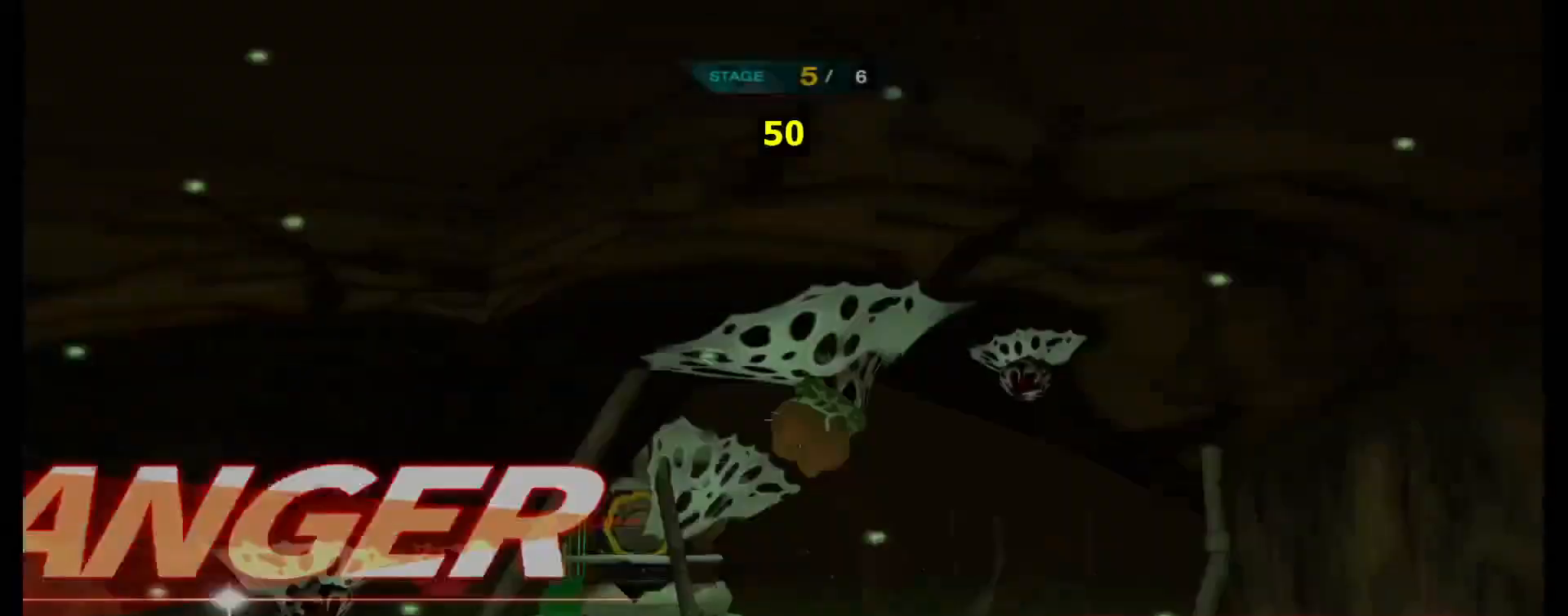
{"keys": ["right", "up"], "events": []}
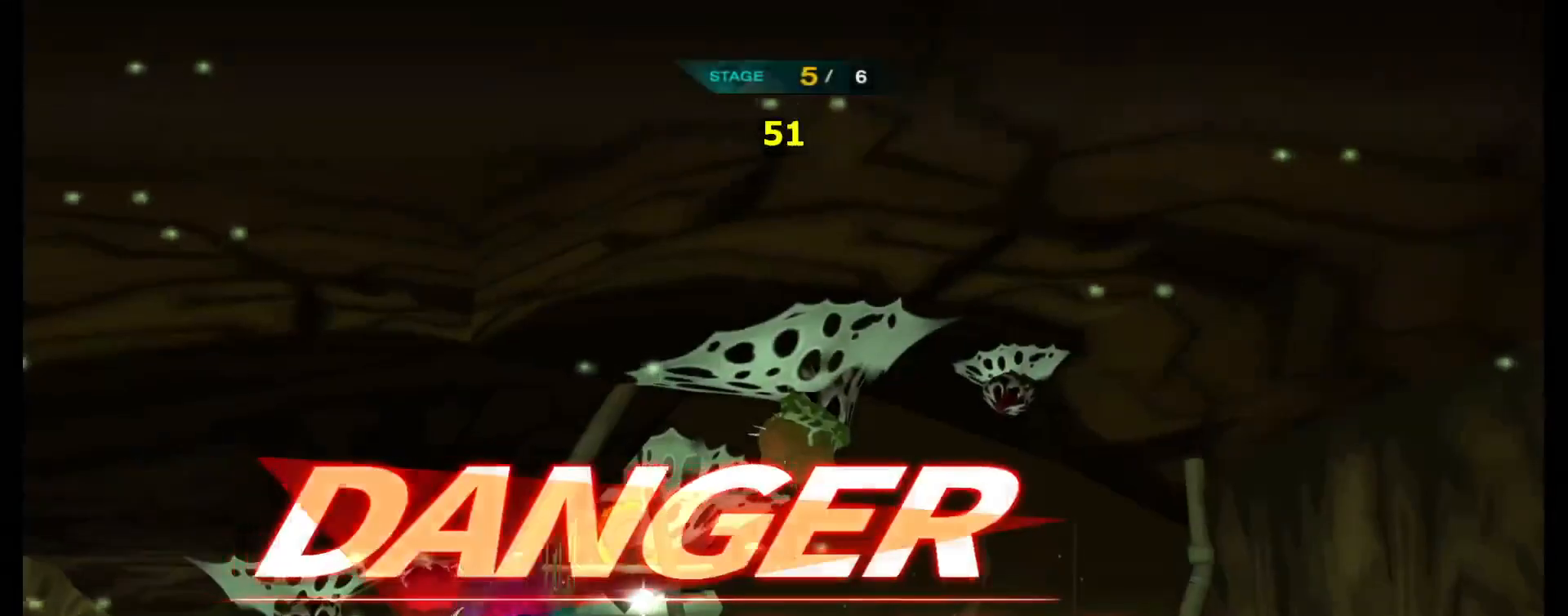
{"keys": [], "events": [[233, "up", "up"], [267, "right", "up"]]}